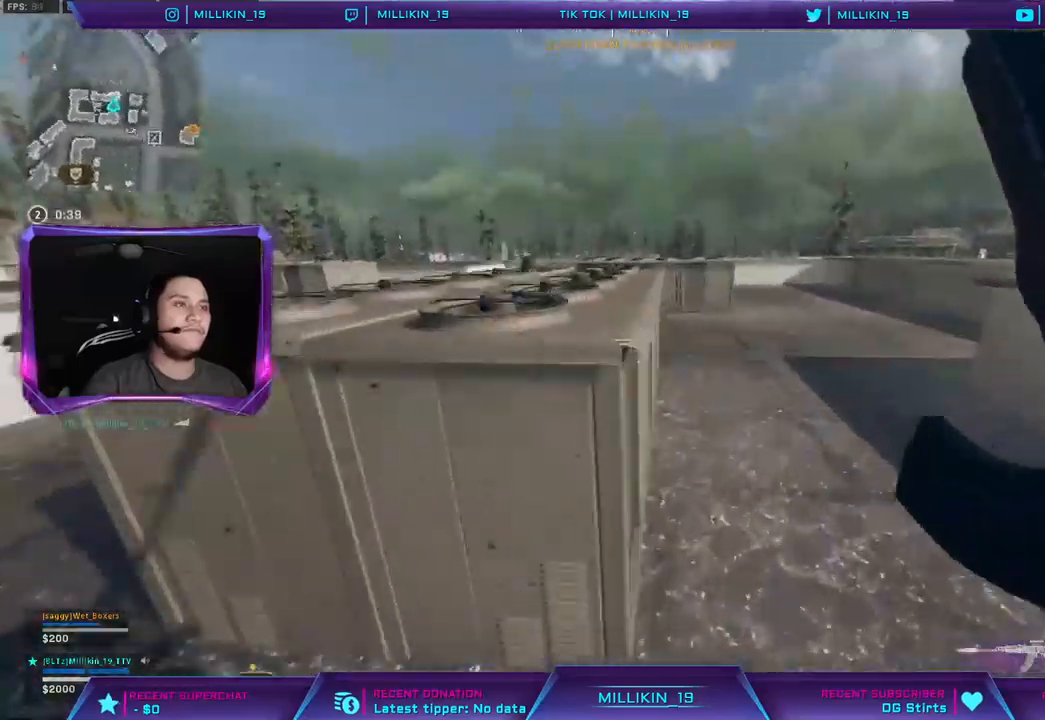
Gameplay with a controller (PlayStation layout); each line is a JSON object with the inputs held at the frame after it. "events" lists button and stick changes between this image and that frame as [ms after this image, input, new state], when the widget could be followed in between.
{"buttons": [], "left_stick": "up", "right_stick": "center", "events": [[100, "R3", "down"], [183, "R3", "up"], [283, "R3", "down"], [350, "R3", "up"]]}
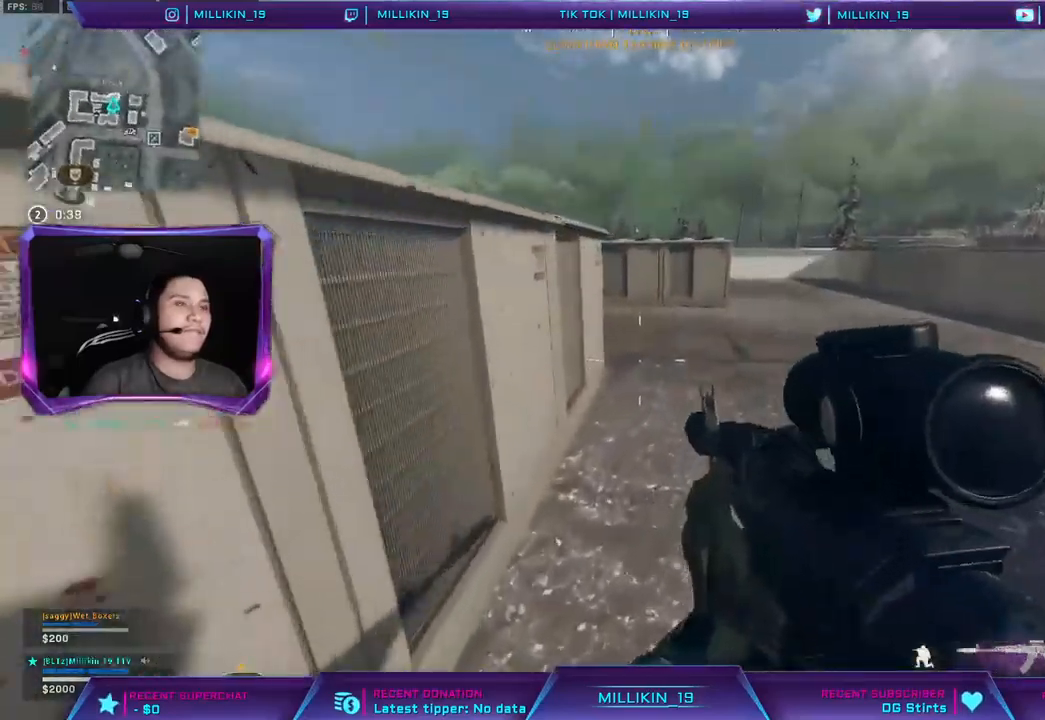
{"buttons": [], "left_stick": "up", "right_stick": "center", "events": [[17, "L3", "down"], [133, "L3", "up"], [217, "L3", "down"], [350, "L3", "up"], [367, "right_stick", "left"], [500, "right_stick", "center"]]}
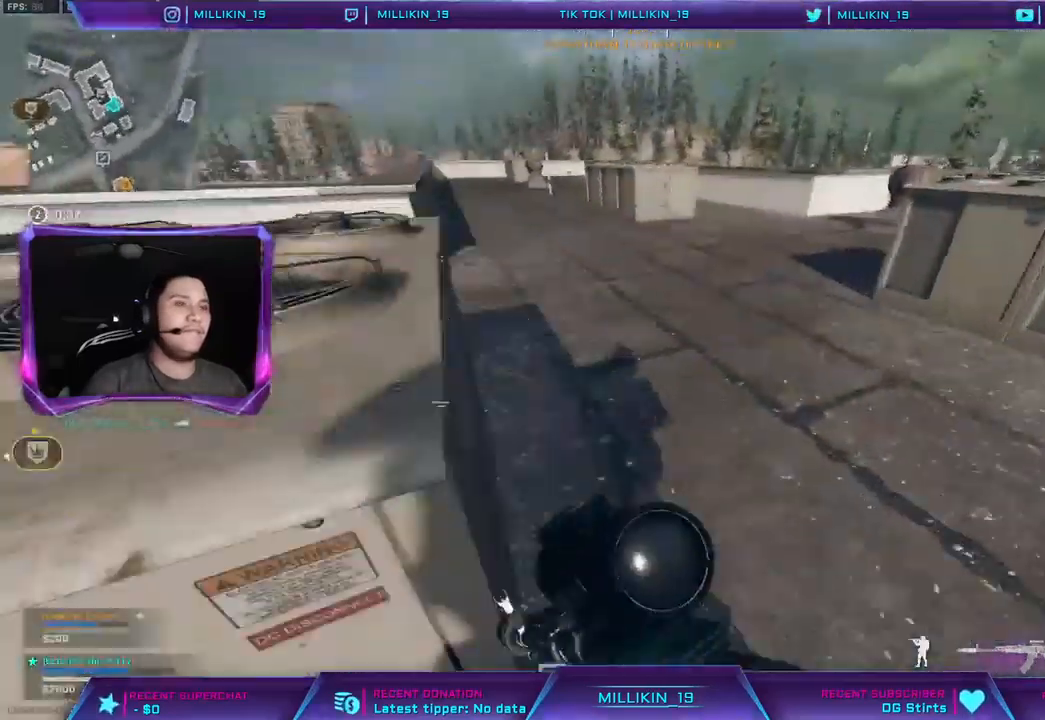
{"buttons": [], "left_stick": "up", "right_stick": "center", "events": [[183, "right_stick", "left"], [300, "right_stick", "center"]]}
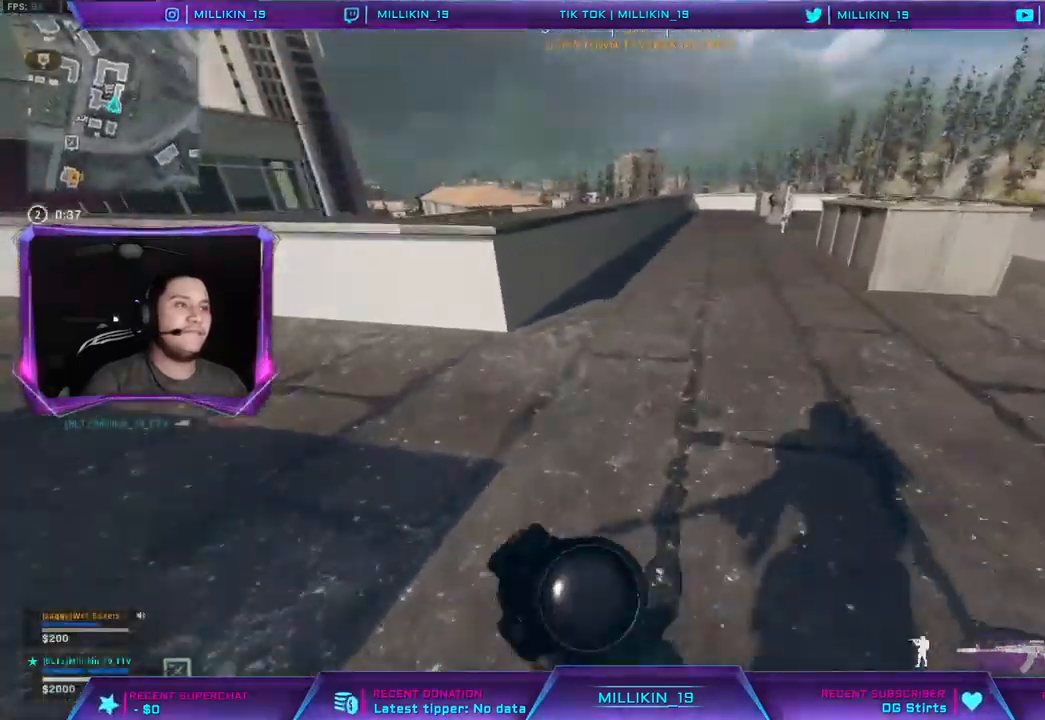
{"buttons": ["CROSS"], "left_stick": "up-left", "right_stick": "center", "events": [[117, "right_stick", "left"], [200, "right_stick", "center"], [267, "CROSS", "down"], [433, "left_stick", "up-left"]]}
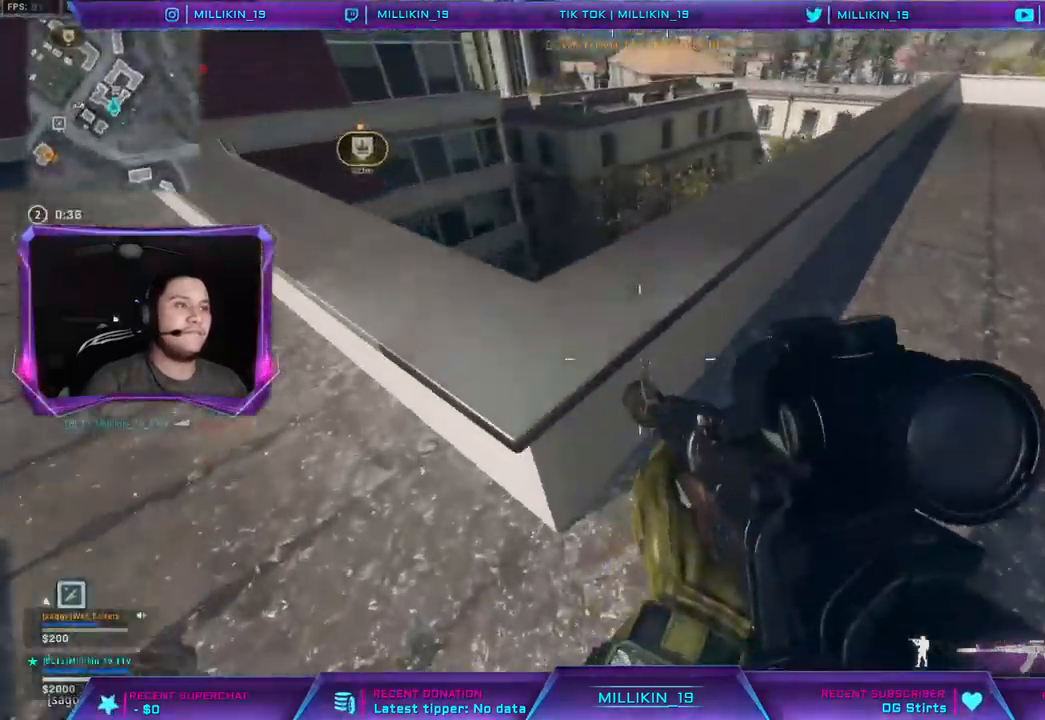
{"buttons": [], "left_stick": "up-right", "right_stick": "center", "events": [[200, "left_stick", "up"], [333, "right_stick", "down"], [400, "left_stick", "up-right"], [433, "right_stick", "center"], [500, "CROSS", "up"]]}
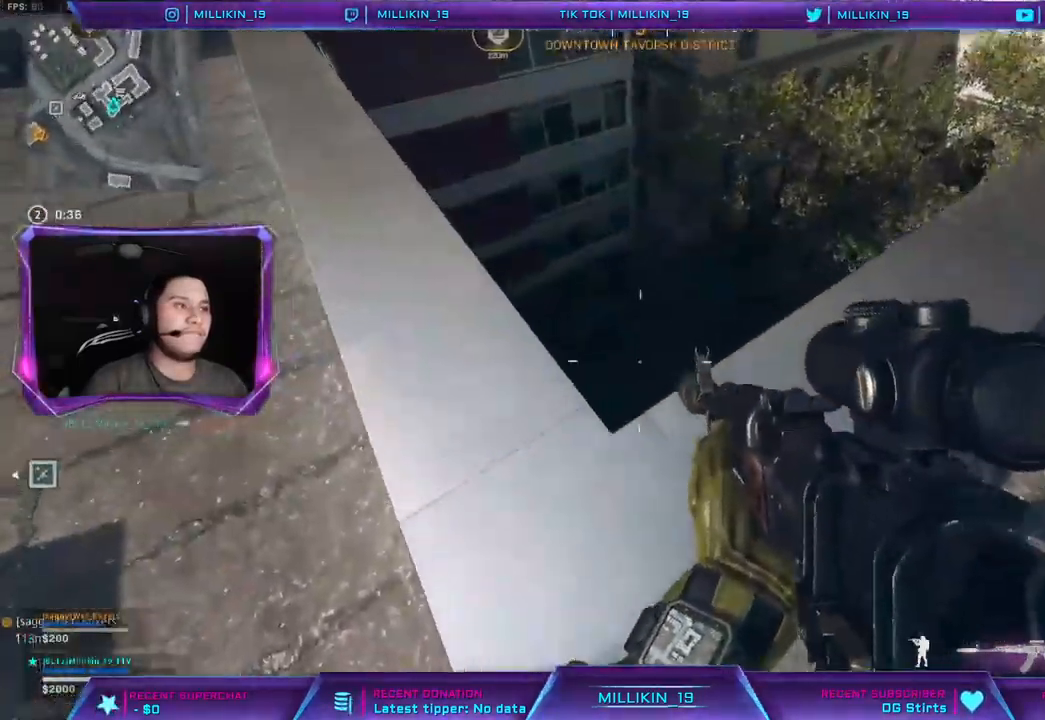
{"buttons": [], "left_stick": "up-right", "right_stick": "center", "events": [[83, "right_stick", "down"], [167, "right_stick", "center"]]}
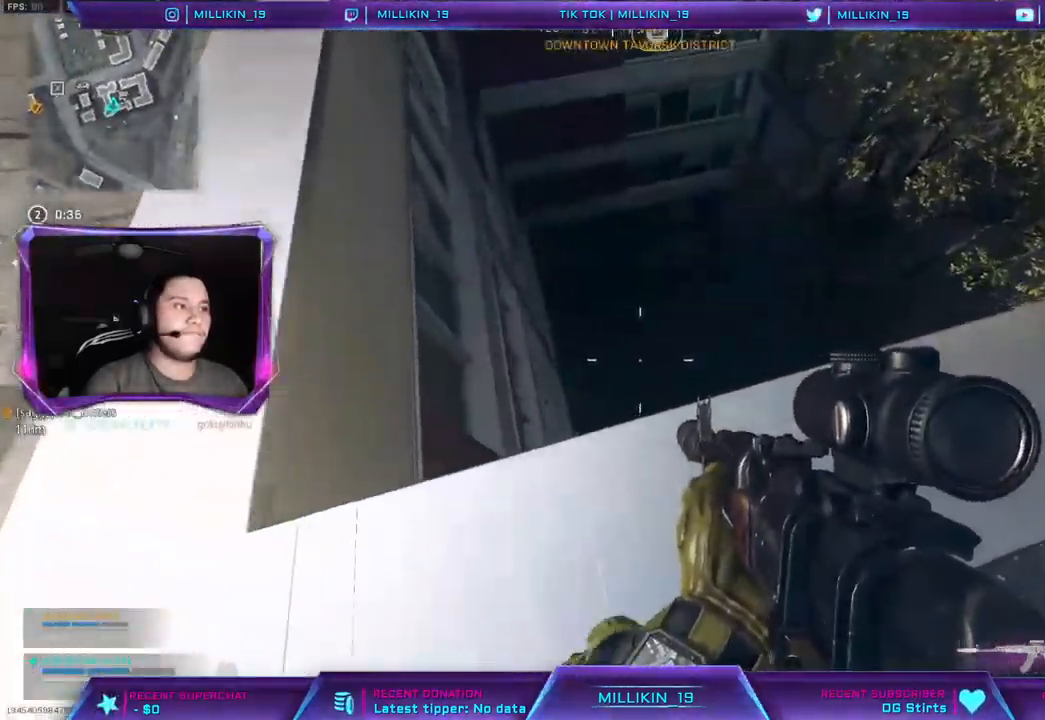
{"buttons": [], "left_stick": "down-right", "right_stick": "center", "events": [[283, "right_stick", "down"], [383, "right_stick", "center"], [483, "left_stick", "down-right"]]}
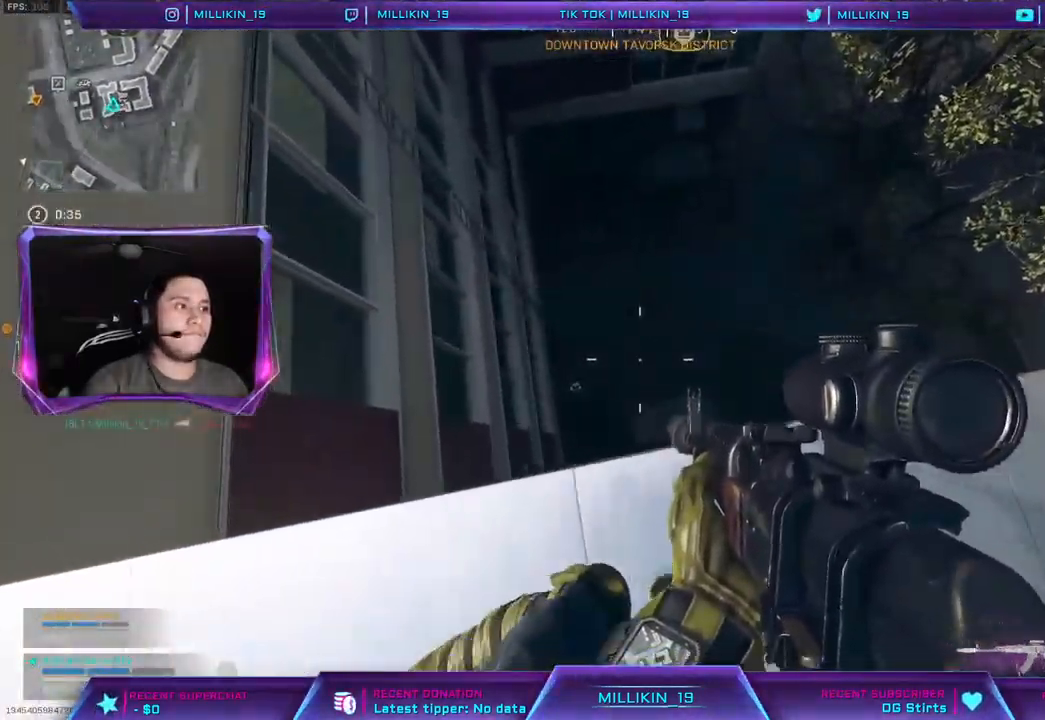
{"buttons": [], "left_stick": "left", "right_stick": "center", "events": [[117, "right_stick", "left"], [150, "left_stick", "left"], [200, "L2", "down"], [267, "right_stick", "center"], [283, "L2", "up"]]}
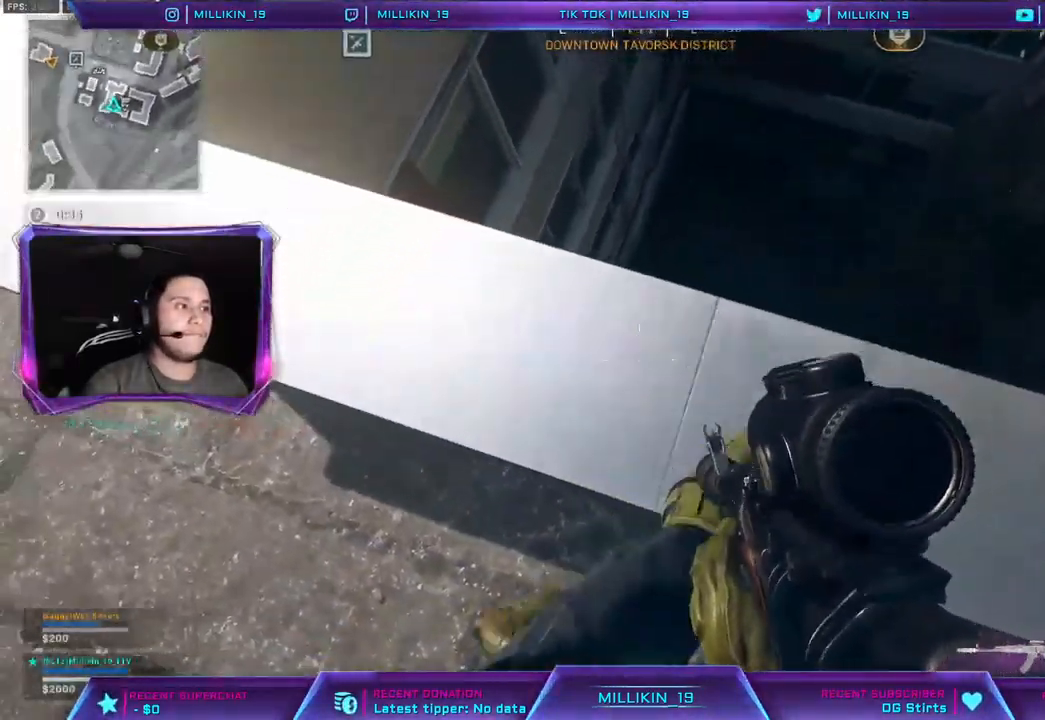
{"buttons": ["L1", "L2"], "left_stick": "up-left", "right_stick": "center", "events": [[183, "left_stick", "center"], [467, "left_stick", "up-left"], [483, "L2", "down"], [500, "L1", "down"]]}
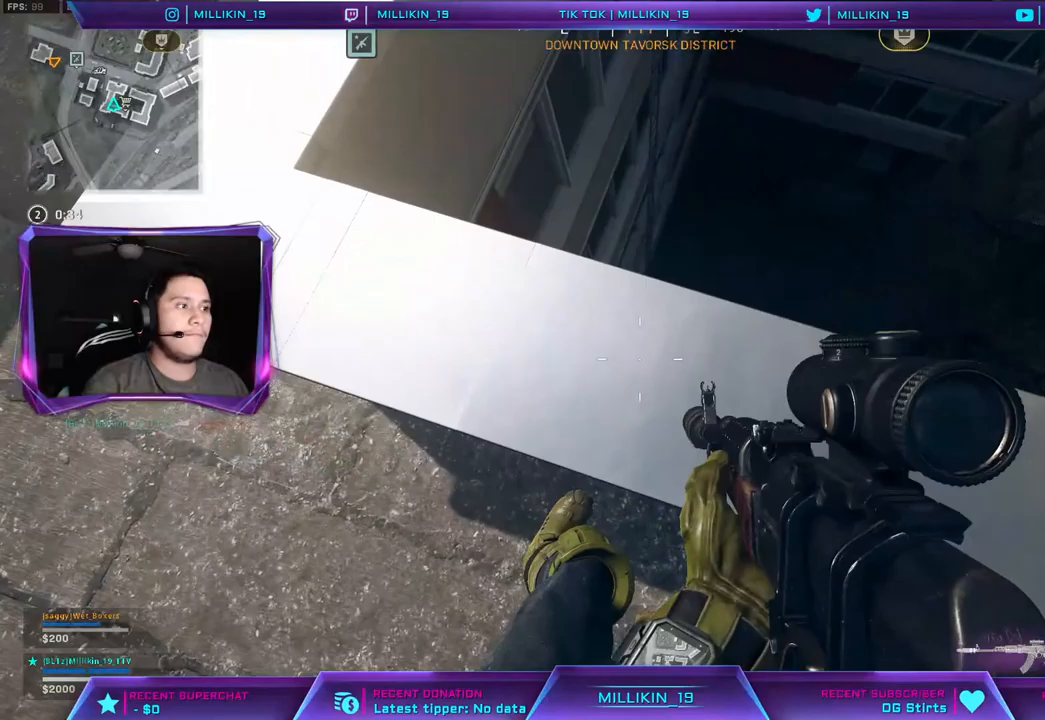
{"buttons": ["L1", "L2", "R1", "R2"], "left_stick": "up-left", "right_stick": "center", "events": [[83, "L1", "up"], [317, "L1", "down"], [367, "R2", "down"], [400, "R1", "down"]]}
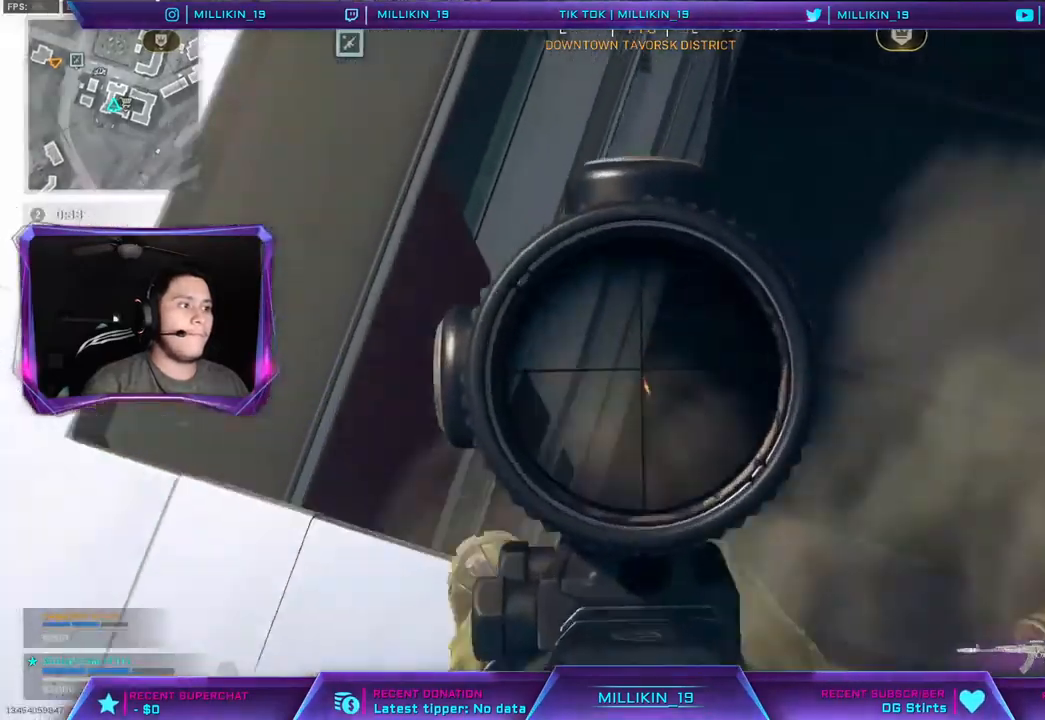
{"buttons": ["L2", "R2"], "left_stick": "right", "right_stick": "down-right", "events": [[50, "L1", "up"], [50, "R1", "up"], [50, "right_stick", "up-right"], [117, "left_stick", "down-right"], [383, "right_stick", "right"], [433, "left_stick", "right"], [483, "right_stick", "down-right"]]}
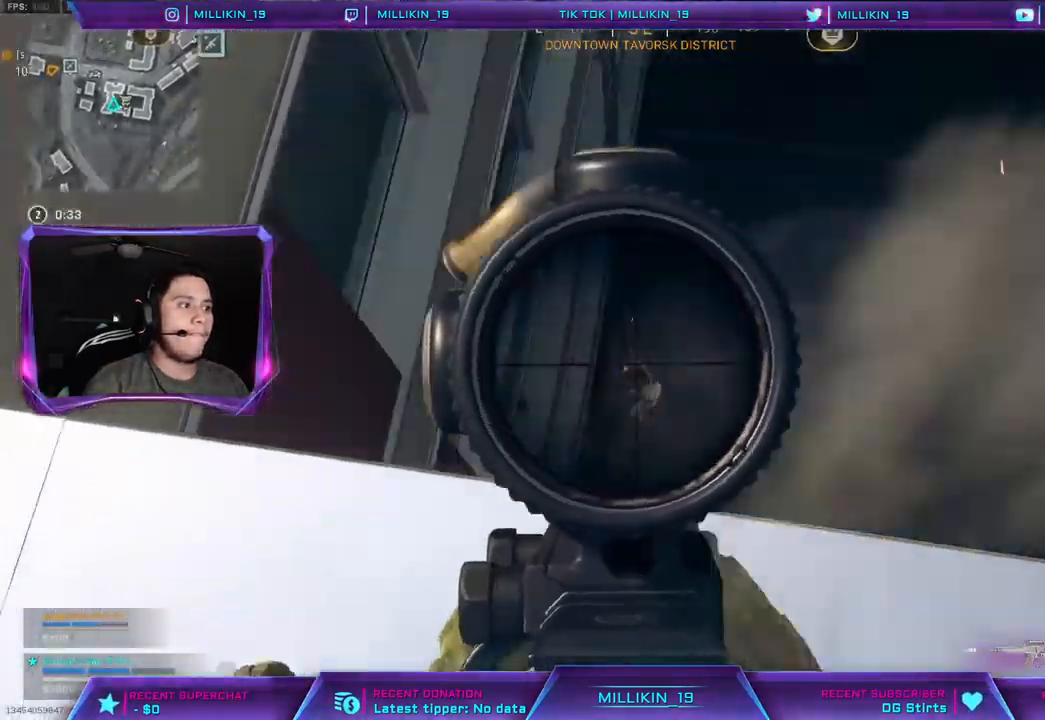
{"buttons": ["L2", "R2"], "left_stick": "down-right", "right_stick": "center"}
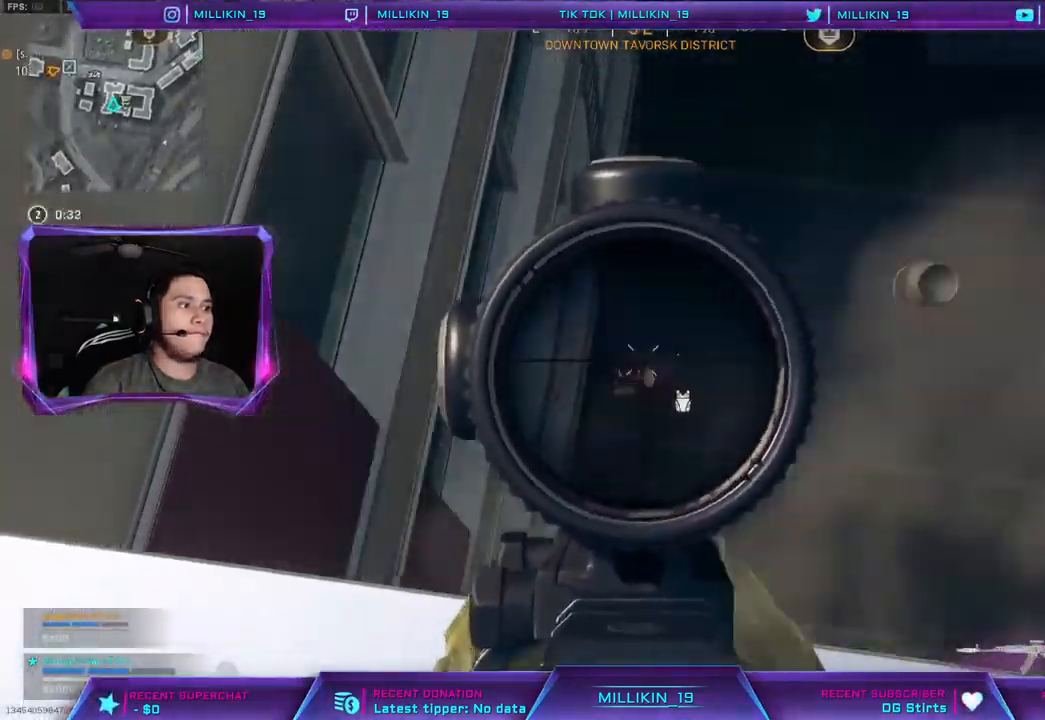
{"buttons": ["L2", "R1", "R2"], "left_stick": "center", "right_stick": "down"}
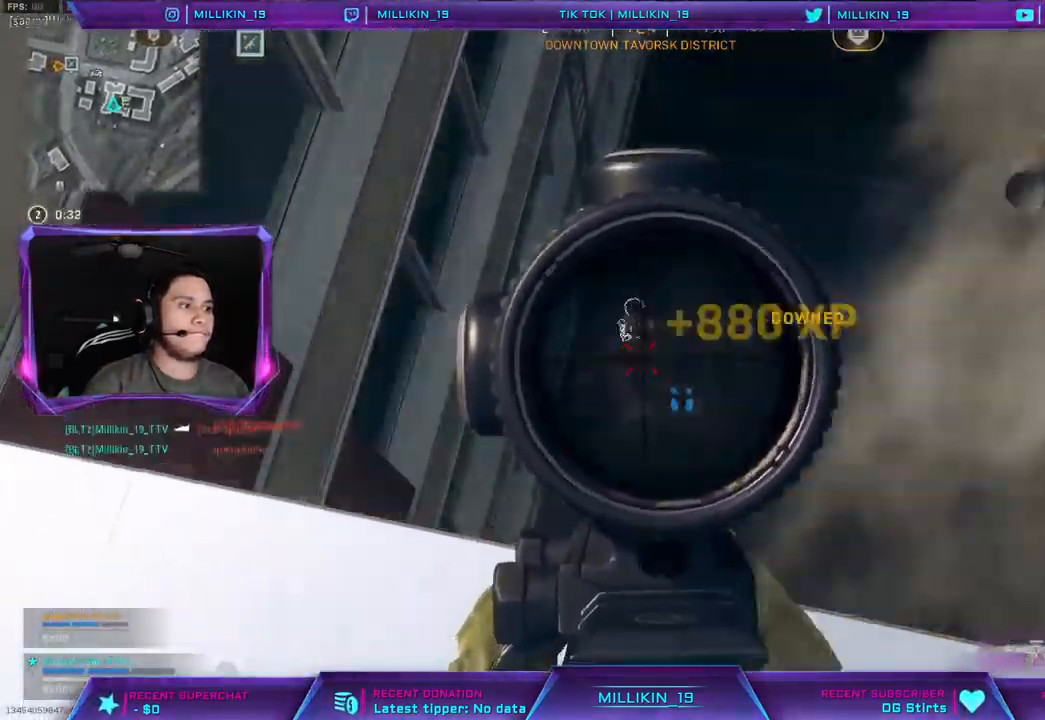
{"buttons": [], "left_stick": "center", "right_stick": "center", "events": [[67, "R1", "up"], [83, "right_stick", "center"], [433, "L2", "up"], [450, "R2", "up"]]}
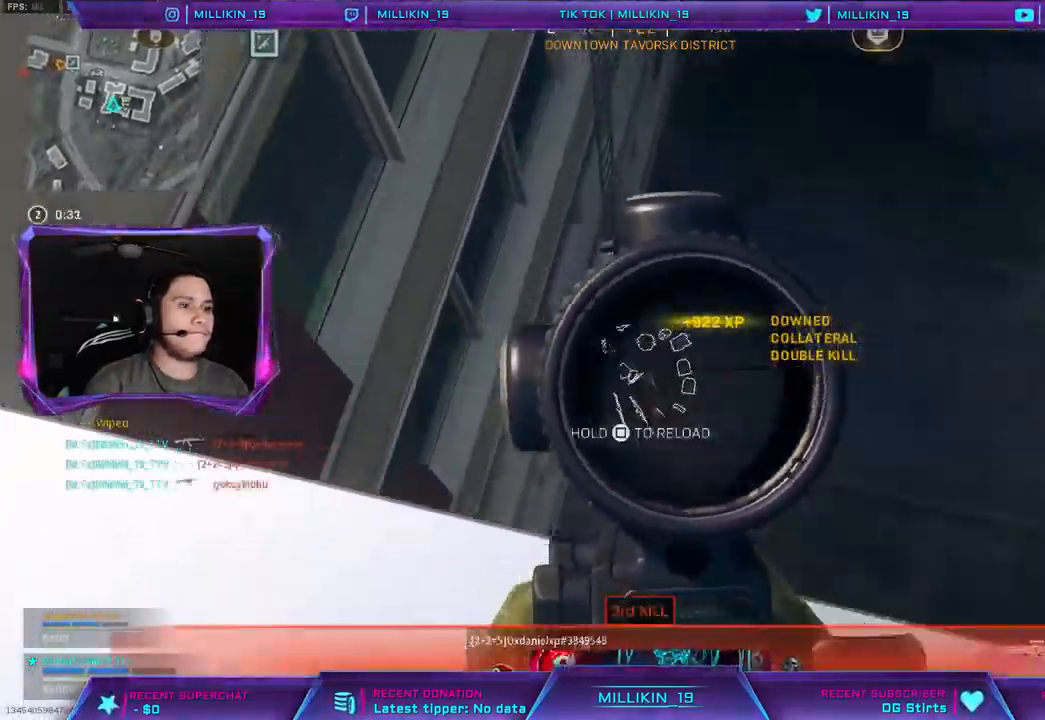
{"buttons": [], "left_stick": "right", "right_stick": "center", "events": [[17, "SQUARE", "down"], [50, "left_stick", "down-left"], [67, "SQUARE", "up"], [283, "left_stick", "center"], [333, "left_stick", "up-right"], [400, "left_stick", "right"]]}
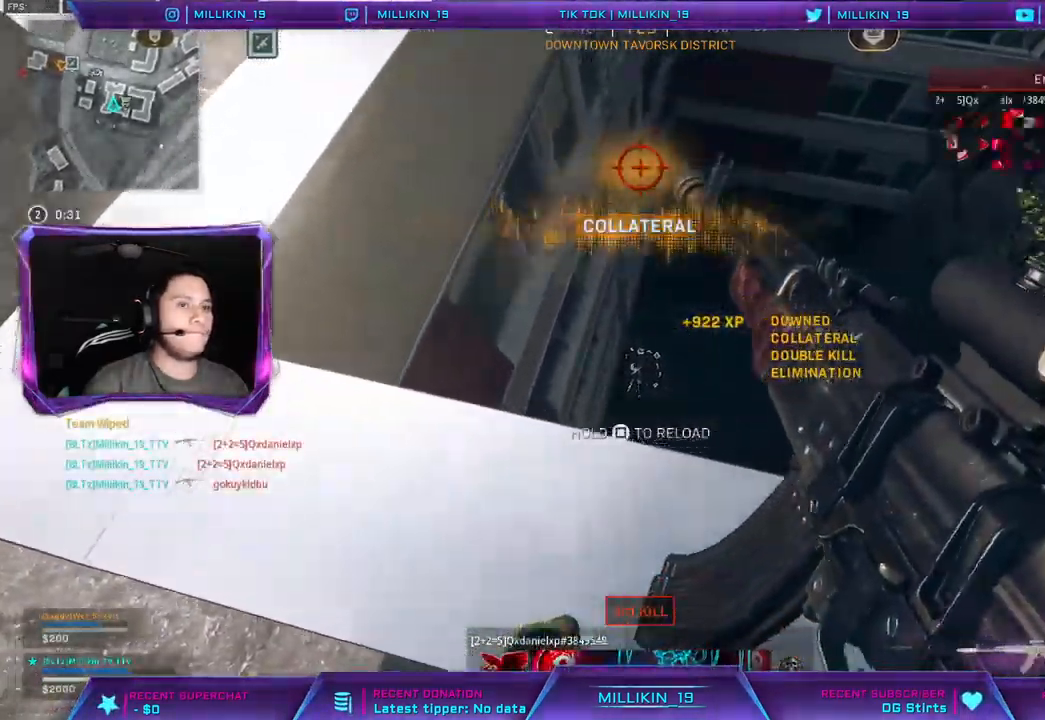
{"buttons": [], "left_stick": "right", "right_stick": "center", "events": []}
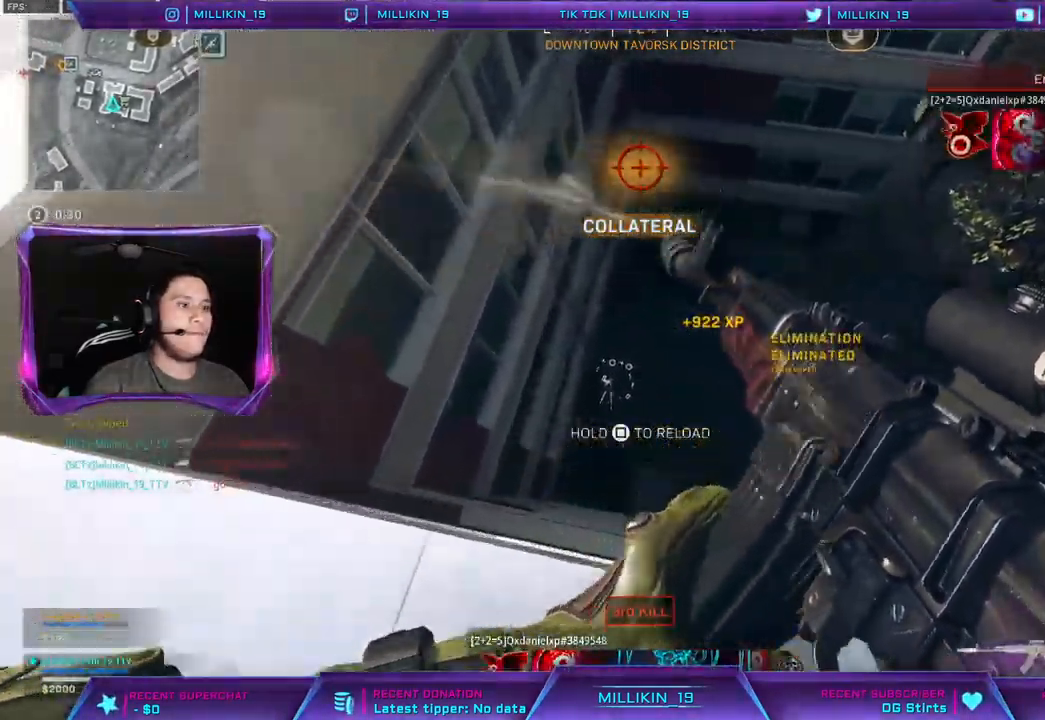
{"buttons": [], "left_stick": "up", "right_stick": "center", "events": [[67, "left_stick", "down"], [150, "left_stick", "center"], [317, "left_stick", "up"]]}
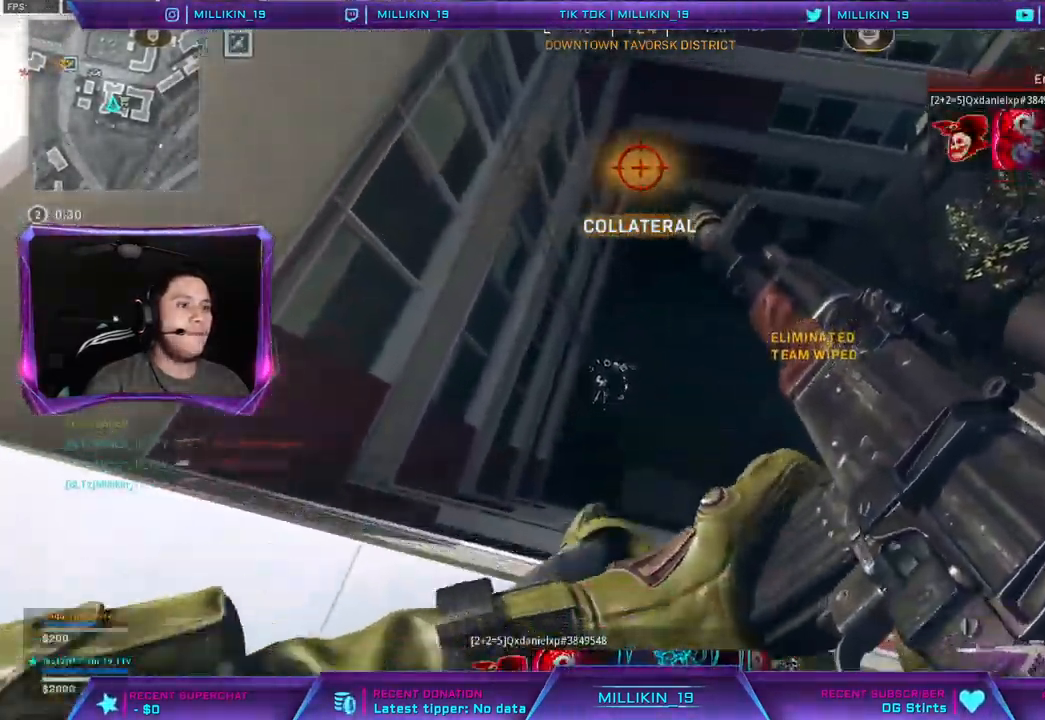
{"buttons": [], "left_stick": "left", "right_stick": "center", "events": [[183, "left_stick", "up-left"], [383, "left_stick", "left"]]}
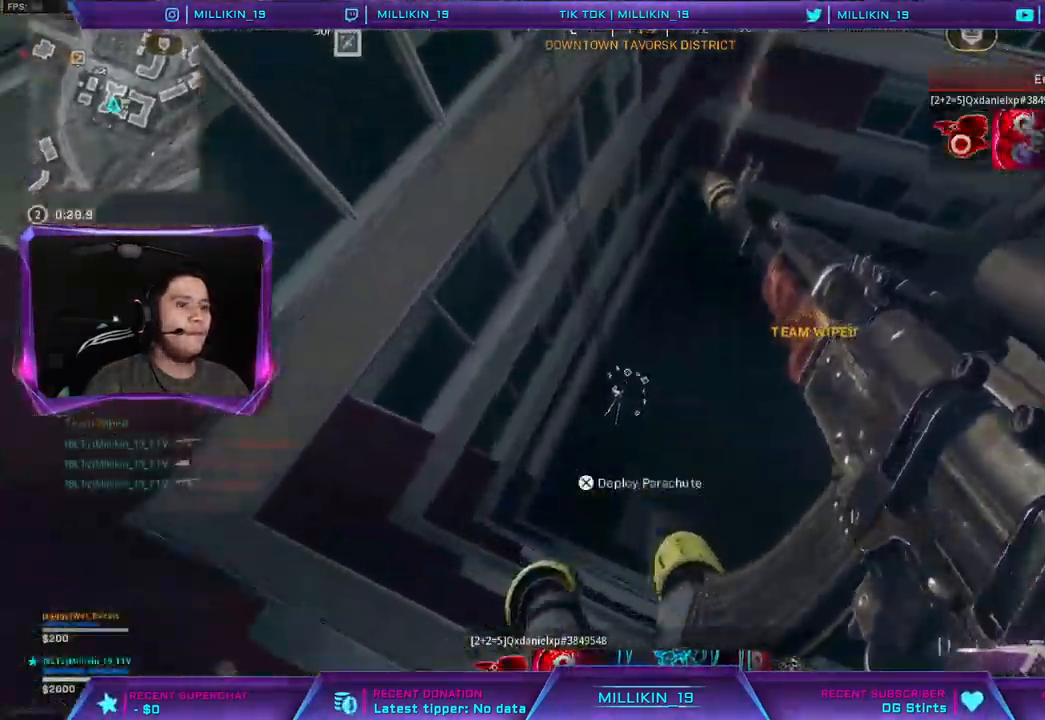
{"buttons": [], "left_stick": "down-left", "right_stick": "center", "events": [[267, "left_stick", "down-left"]]}
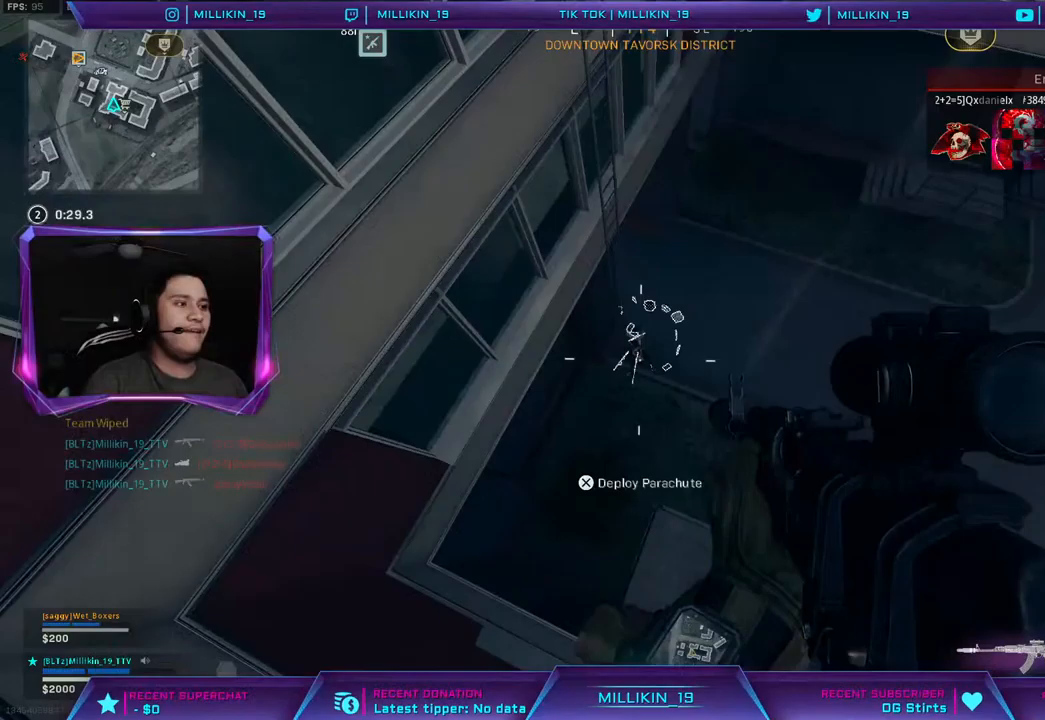
{"buttons": [], "left_stick": "up-right", "right_stick": "up-right", "events": [[17, "CROSS", "down"], [117, "CROSS", "up"], [167, "left_stick", "down-right"], [283, "left_stick", "right"], [383, "right_stick", "up-right"], [450, "left_stick", "up-right"]]}
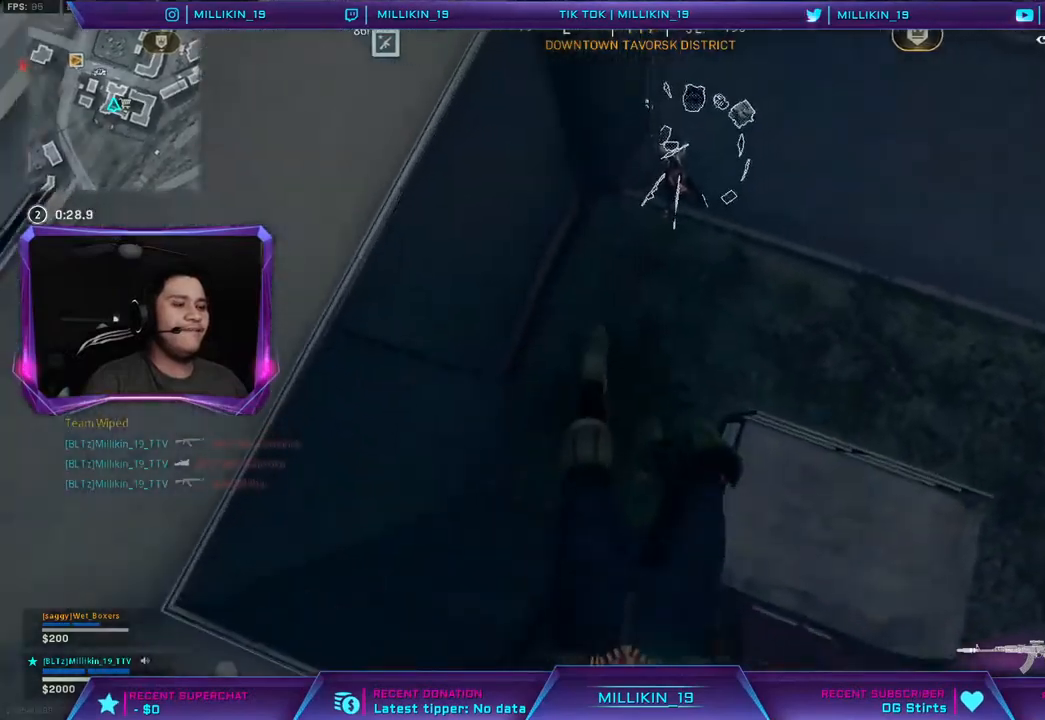
{"buttons": [], "left_stick": "up-right", "right_stick": "up-right", "events": []}
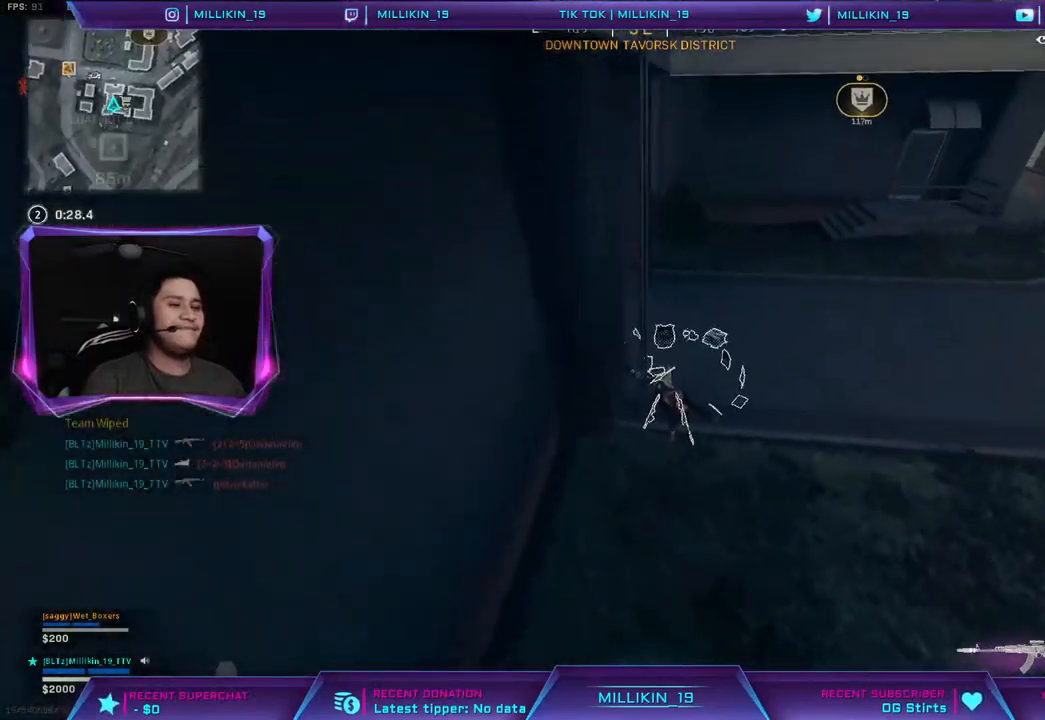
{"buttons": [], "left_stick": "up-right", "right_stick": "center", "events": [[300, "right_stick", "center"]]}
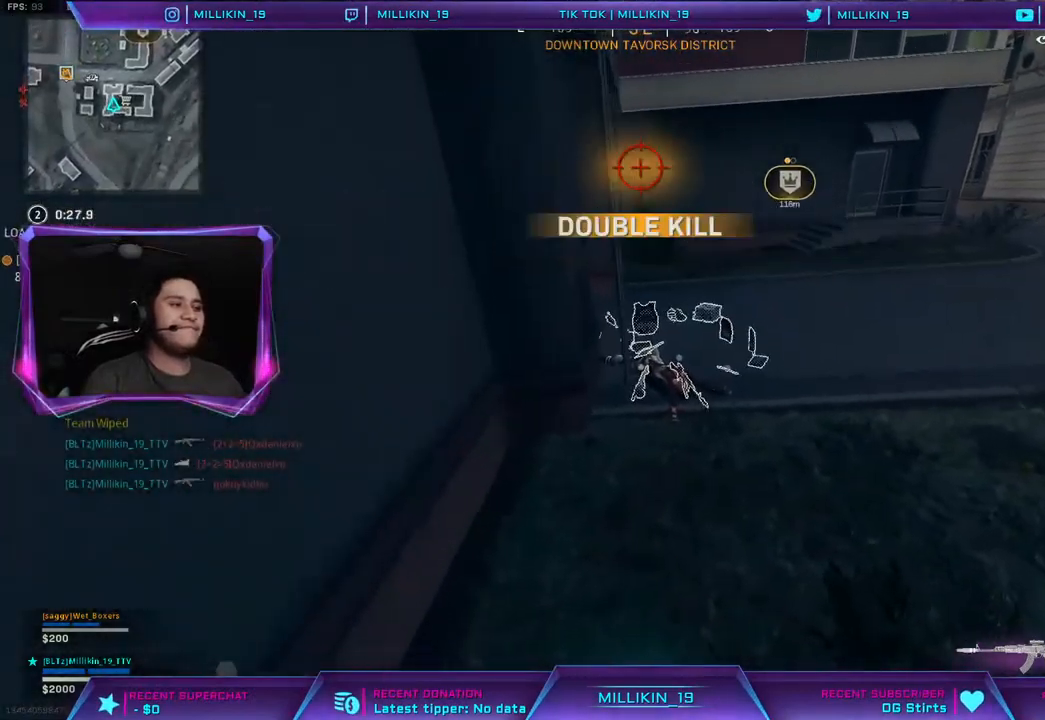
{"buttons": [], "left_stick": "up", "right_stick": "center", "events": [[300, "left_stick", "up"], [350, "L3", "down"], [450, "L3", "up"]]}
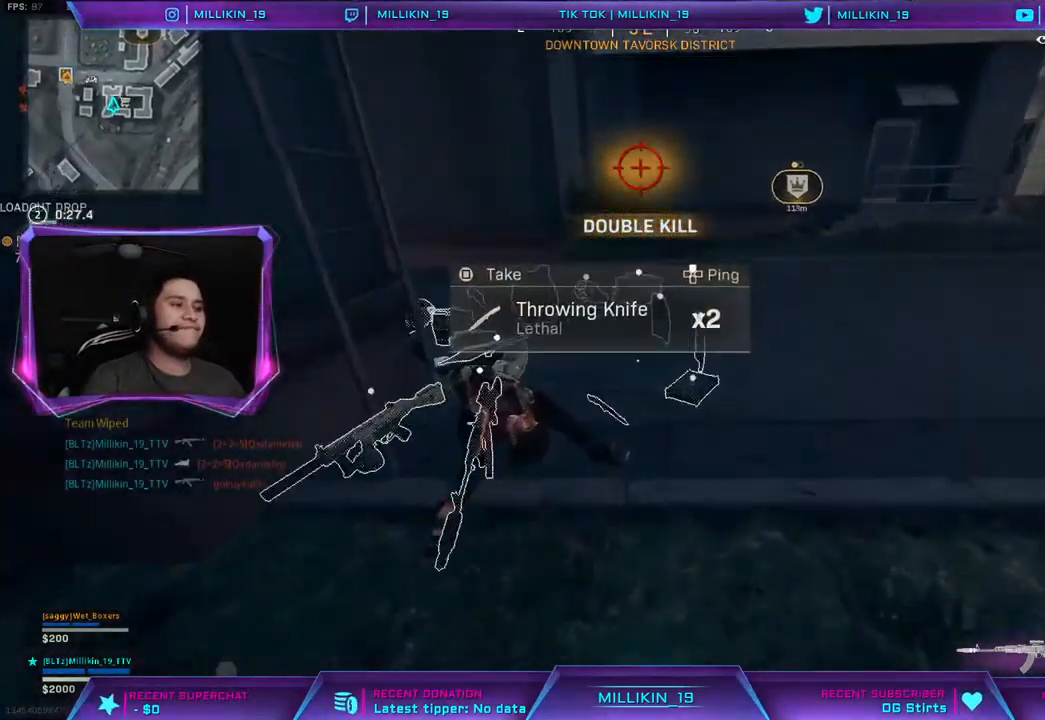
{"buttons": [], "left_stick": "down-left", "right_stick": "center", "events": [[17, "L3", "down"], [133, "L3", "up"], [317, "right_stick", "down-left"], [400, "left_stick", "down-left"], [450, "right_stick", "center"]]}
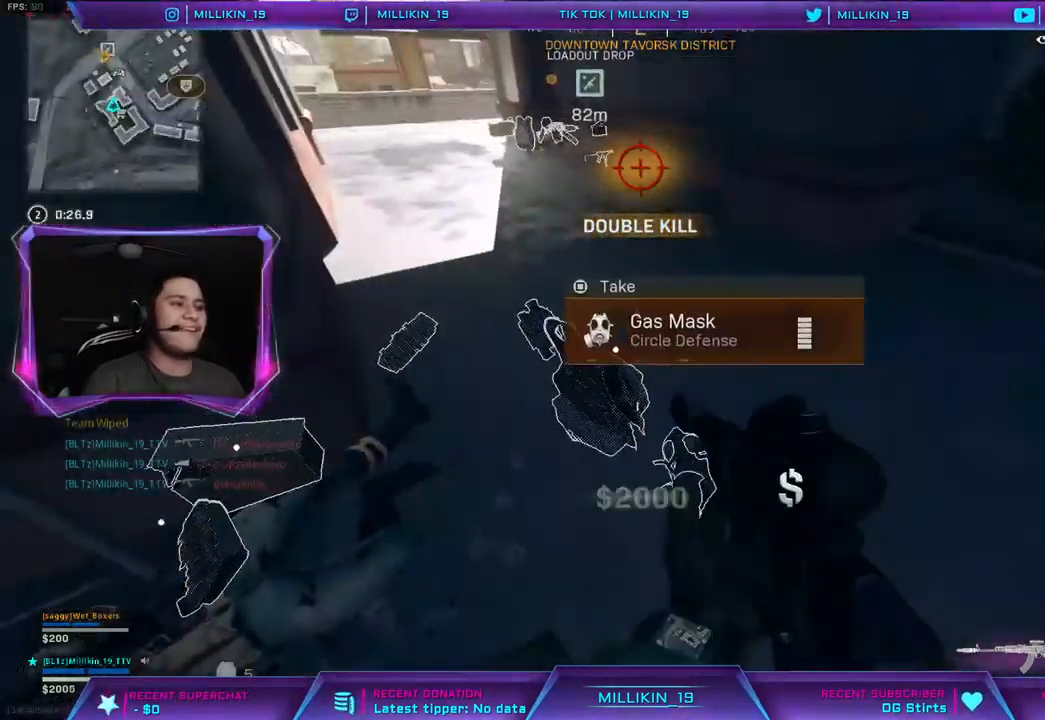
{"buttons": [], "left_stick": "up-left", "right_stick": "center", "events": [[83, "left_stick", "down-right"], [117, "SQUARE", "down"], [183, "SQUARE", "up"], [283, "SQUARE", "down"], [283, "left_stick", "down-left"], [350, "SQUARE", "up"], [367, "left_stick", "up-left"]]}
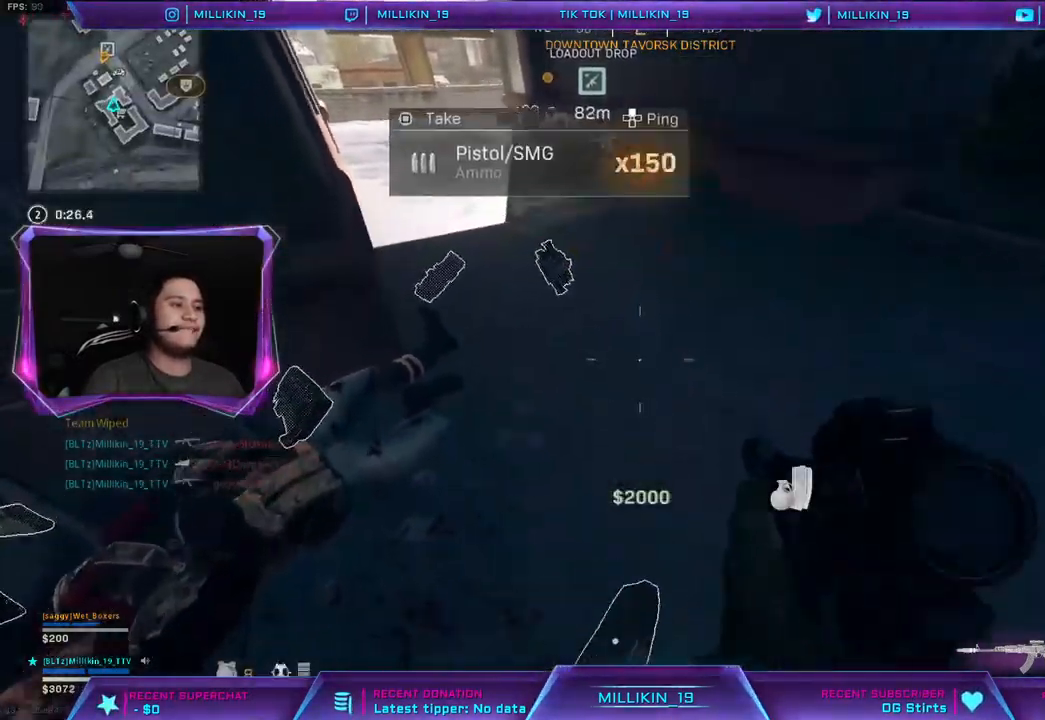
{"buttons": [], "left_stick": "right", "right_stick": "right", "events": [[267, "right_stick", "up-right"], [333, "right_stick", "center"], [383, "left_stick", "up-right"], [433, "left_stick", "right"], [433, "right_stick", "right"]]}
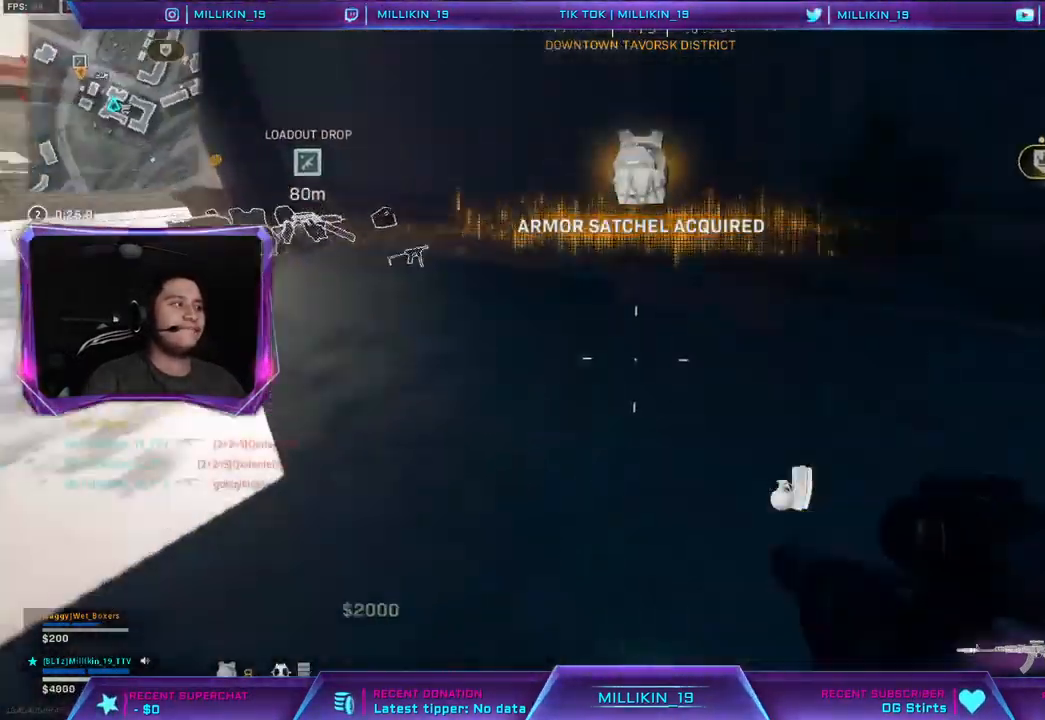
{"buttons": ["TRIANGLE"], "left_stick": "up-right", "right_stick": "center", "events": [[150, "left_stick", "up-right"], [183, "L3", "down"], [200, "right_stick", "center"], [267, "TRIANGLE", "down"], [350, "L3", "up"]]}
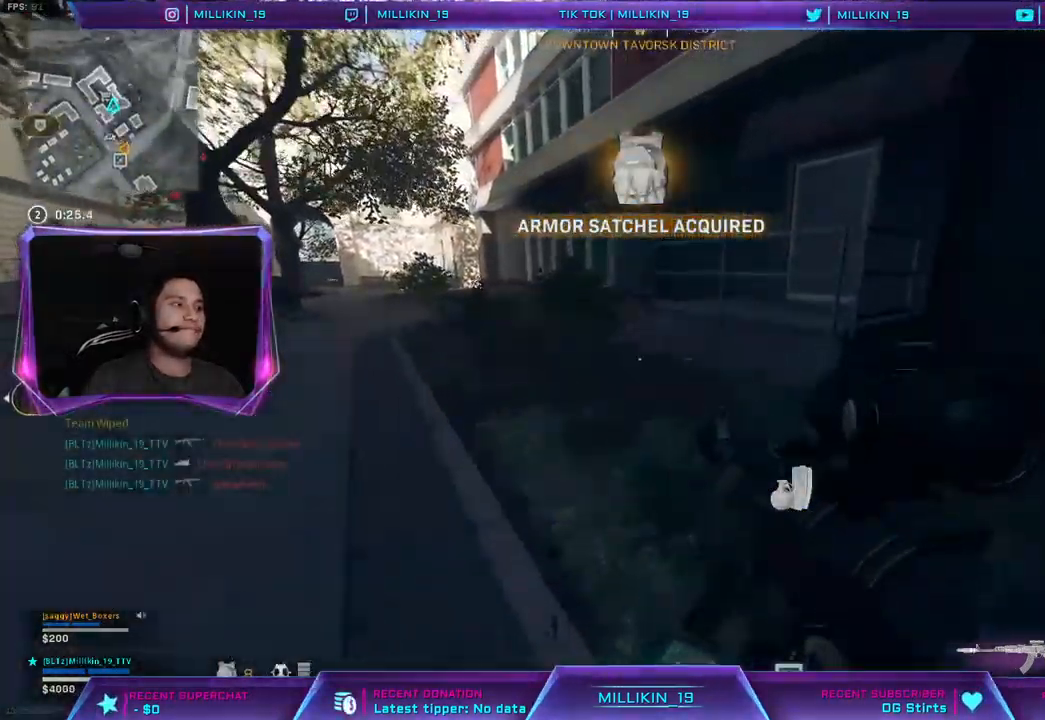
{"buttons": [], "left_stick": "down-left", "right_stick": "center", "events": [[117, "TRIANGLE", "up"], [233, "left_stick", "down-right"], [250, "right_stick", "left"], [433, "left_stick", "down-left"], [467, "right_stick", "center"]]}
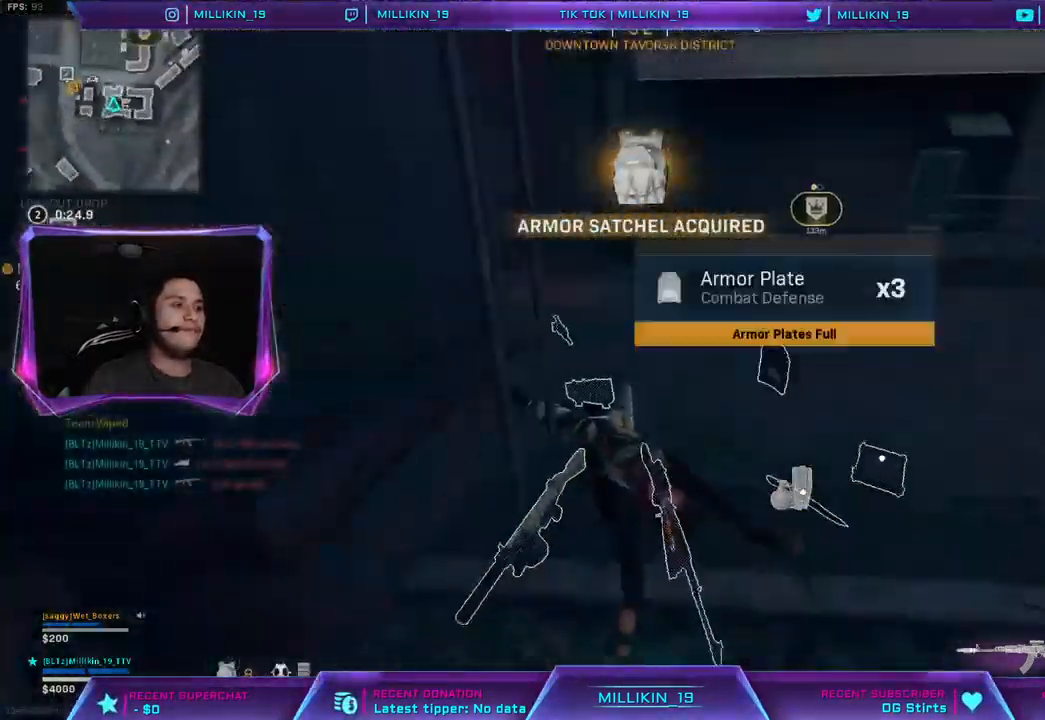
{"buttons": [], "left_stick": "down-left", "right_stick": "center", "events": [[150, "right_stick", "down"], [183, "left_stick", "center"], [283, "right_stick", "center"], [417, "left_stick", "down-left"]]}
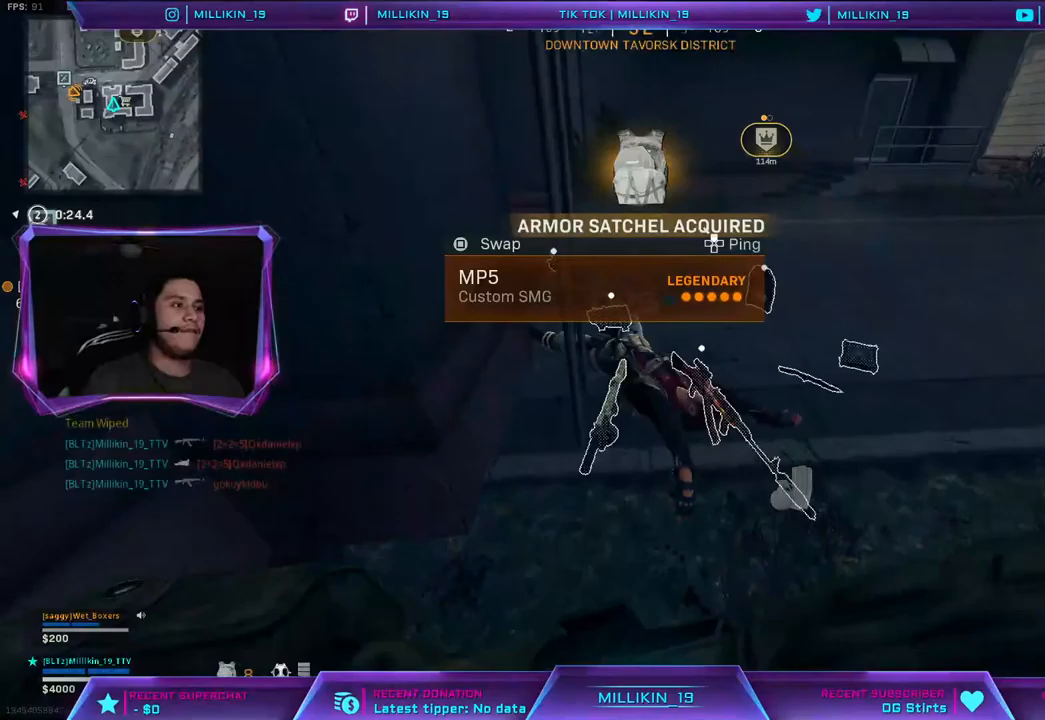
{"buttons": [], "left_stick": "left", "right_stick": "right", "events": [[50, "left_stick", "down"], [250, "left_stick", "center"], [400, "right_stick", "right"], [450, "left_stick", "left"]]}